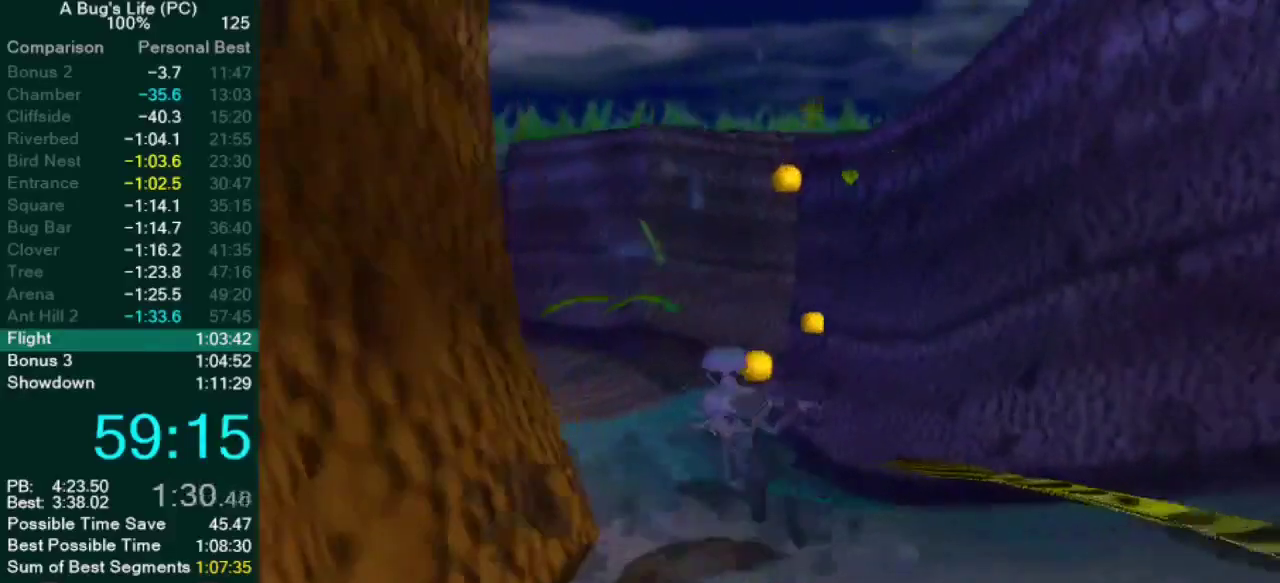
Gameplay with a controller (PlayStation layout); each line is a JSON object with the inputs held at the frame after it. "events" lists button and stick changes between this image and that frame as [ms after this image, input, new state], when the widget could be followed in between. Not read: L2 L3 R1 R2 R3.
{"buttons": [], "left_stick": "up", "right_stick": "center", "events": [[33, "SQUARE", "down"], [100, "SQUARE", "up"], [217, "SQUARE", "down"], [317, "SQUARE", "up"], [433, "SQUARE", "down"], [483, "SQUARE", "up"]]}
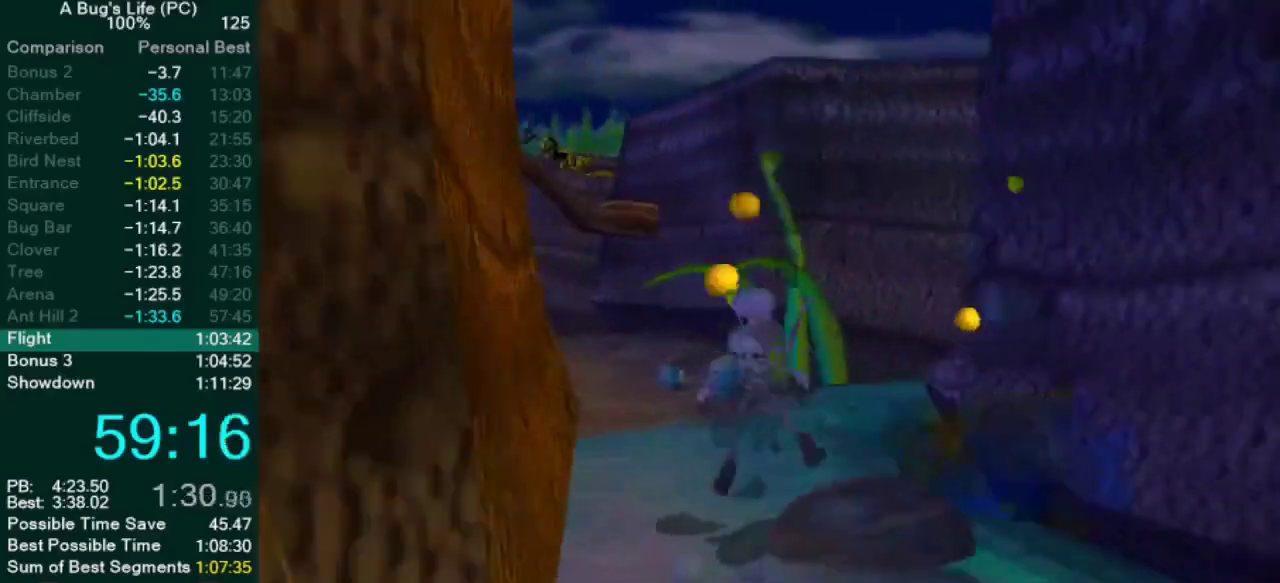
{"buttons": ["CROSS"], "left_stick": "up", "right_stick": "center", "events": [[117, "SQUARE", "down"], [183, "SQUARE", "up"], [250, "SQUARE", "down"], [267, "CROSS", "down"], [300, "SQUARE", "up"]]}
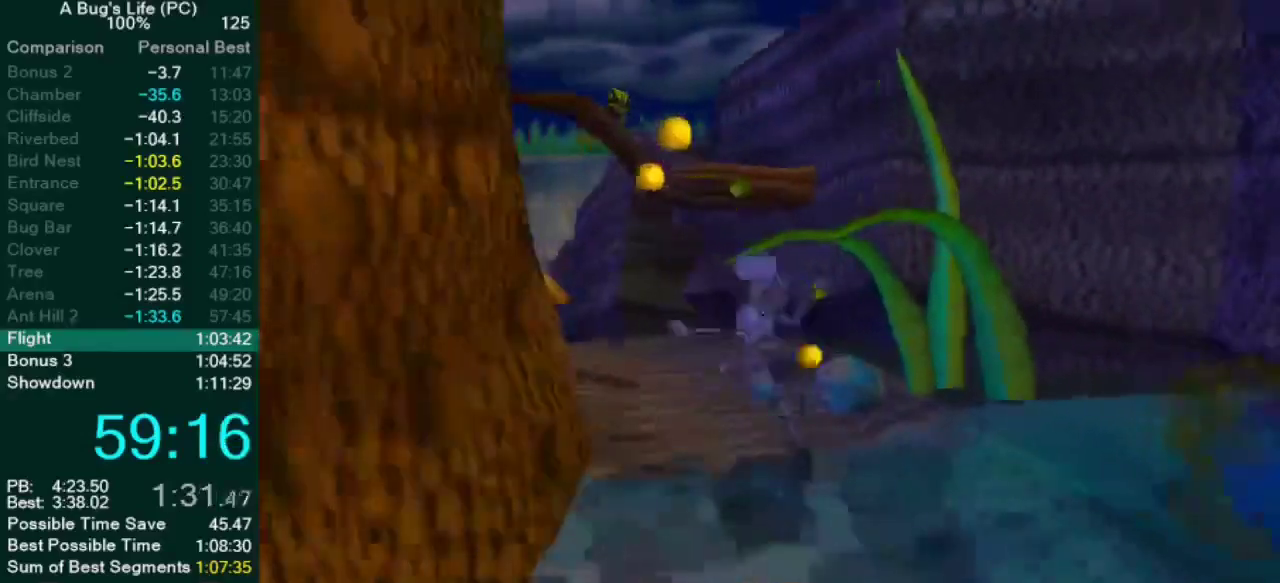
{"buttons": ["CROSS", "SQUARE"], "left_stick": "up", "right_stick": "center", "events": [[83, "left_stick", "up-left"], [183, "SQUARE", "down"], [200, "left_stick", "up"], [317, "SQUARE", "up"], [483, "SQUARE", "down"]]}
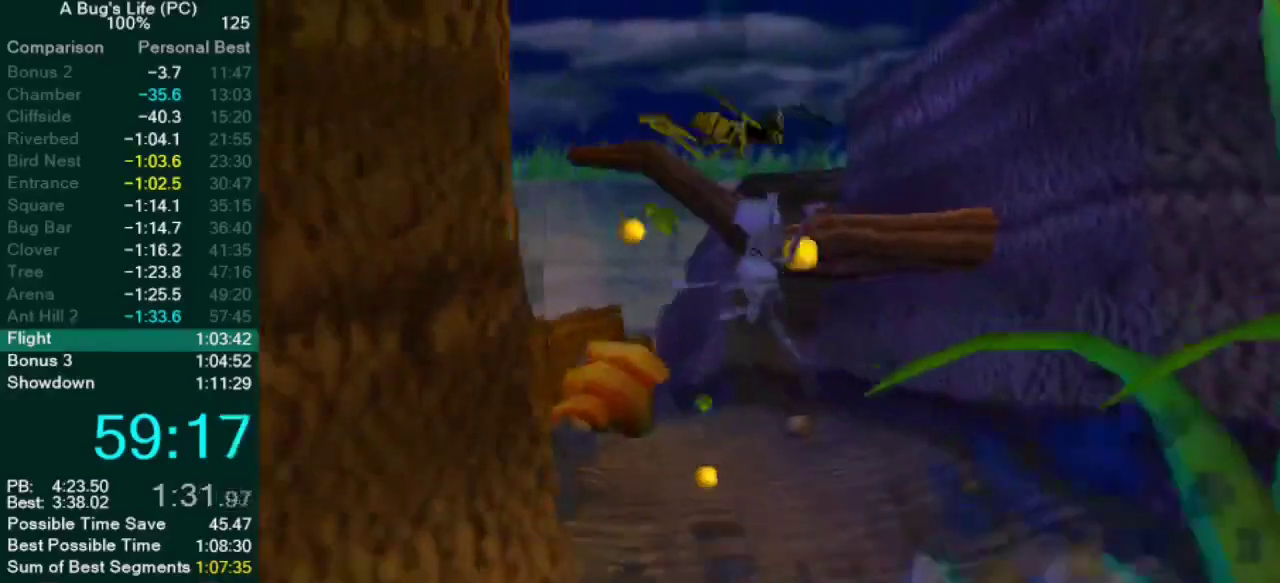
{"buttons": [], "left_stick": "up-left", "right_stick": "center", "events": [[117, "SQUARE", "up"], [133, "CROSS", "up"], [233, "CROSS", "down"], [267, "SQUARE", "down"], [350, "CROSS", "up"], [350, "SQUARE", "up"], [367, "left_stick", "up-left"], [417, "SQUARE", "down"], [467, "SQUARE", "up"]]}
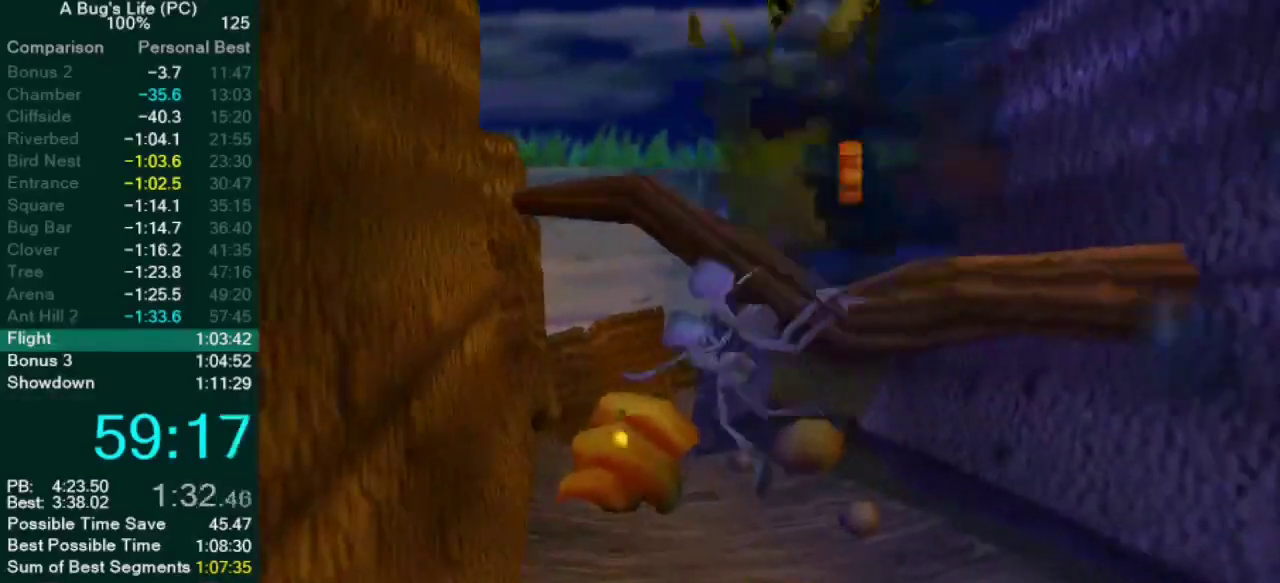
{"buttons": ["SQUARE"], "left_stick": "up", "right_stick": "center", "events": [[50, "left_stick", "up"], [217, "SQUARE", "down"], [333, "SQUARE", "up"], [417, "SQUARE", "down"]]}
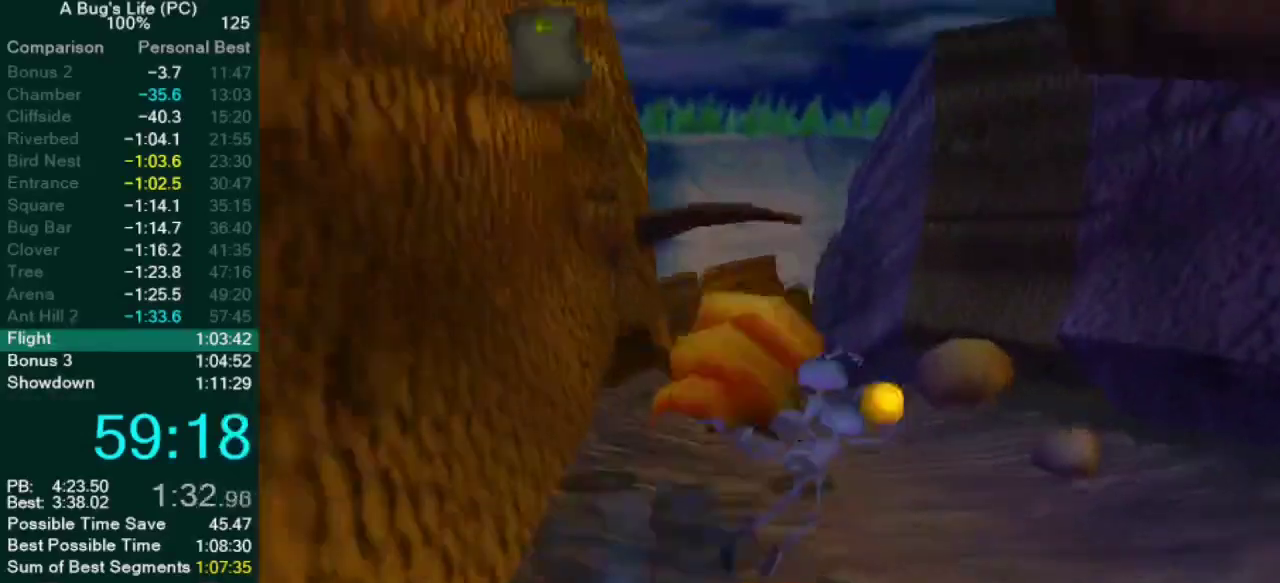
{"buttons": ["SQUARE"], "left_stick": "up", "right_stick": "center", "events": [[17, "SQUARE", "up"], [133, "SQUARE", "down"], [217, "SQUARE", "up"], [333, "SQUARE", "down"], [400, "SQUARE", "up"], [500, "SQUARE", "down"]]}
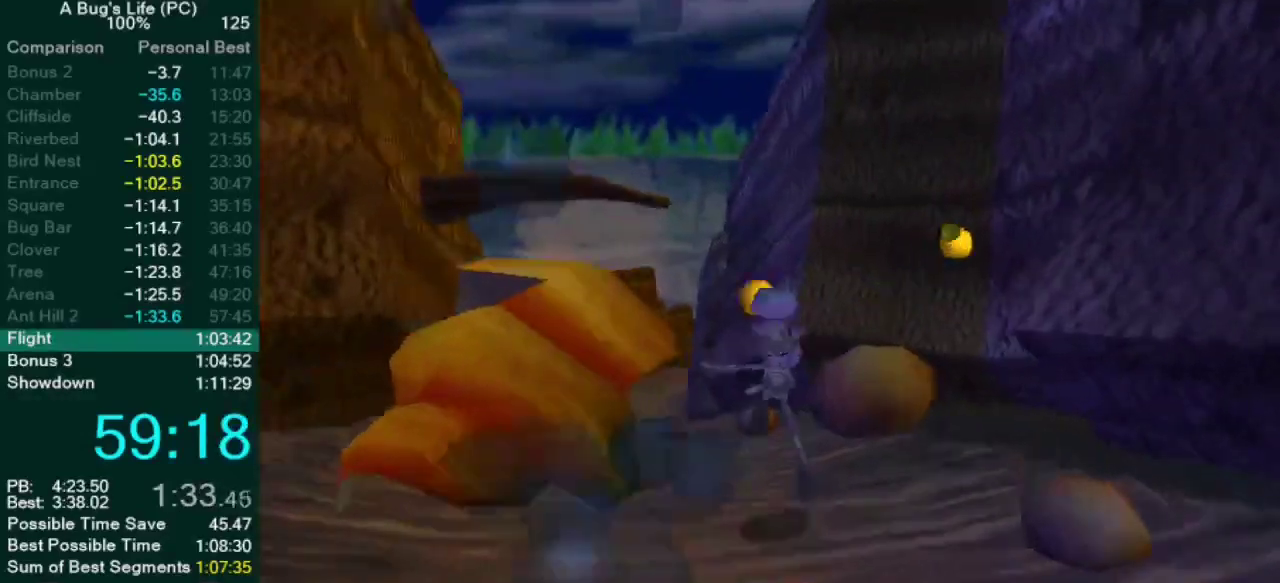
{"buttons": [], "left_stick": "up", "right_stick": "center", "events": [[67, "SQUARE", "up"], [183, "SQUARE", "down"], [217, "left_stick", "up-left"], [250, "SQUARE", "up"], [350, "SQUARE", "down"], [433, "SQUARE", "up"], [433, "left_stick", "up"]]}
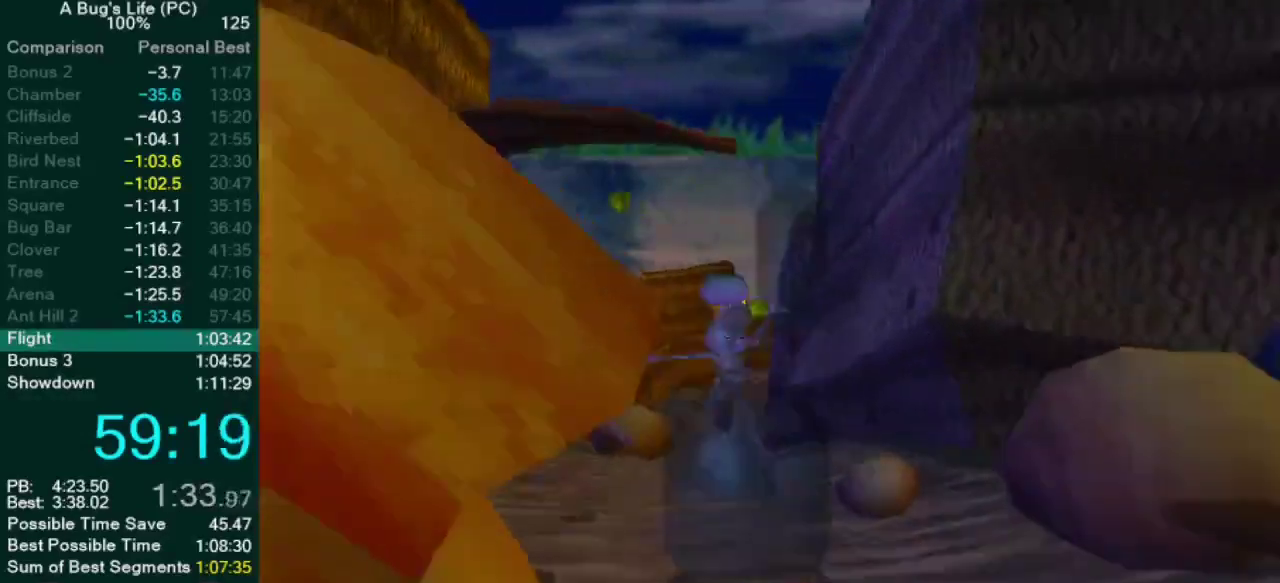
{"buttons": [], "left_stick": "up", "right_stick": "center", "events": [[17, "left_stick", "up-left"], [50, "SQUARE", "down"], [100, "left_stick", "up"], [117, "SQUARE", "up"], [217, "SQUARE", "down"], [300, "SQUARE", "up"], [400, "SQUARE", "down"], [483, "SQUARE", "up"]]}
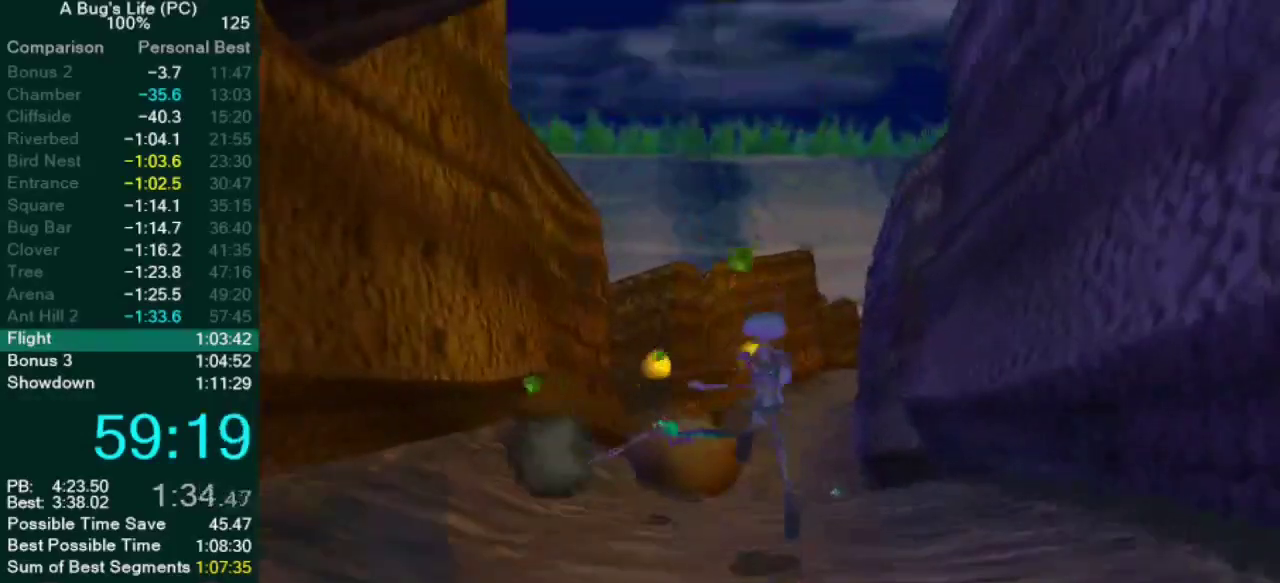
{"buttons": [], "left_stick": "up", "right_stick": "center", "events": [[67, "SQUARE", "down"], [150, "CROSS", "down"], [167, "SQUARE", "up"], [383, "SQUARE", "down"], [400, "CROSS", "up"], [450, "SQUARE", "up"]]}
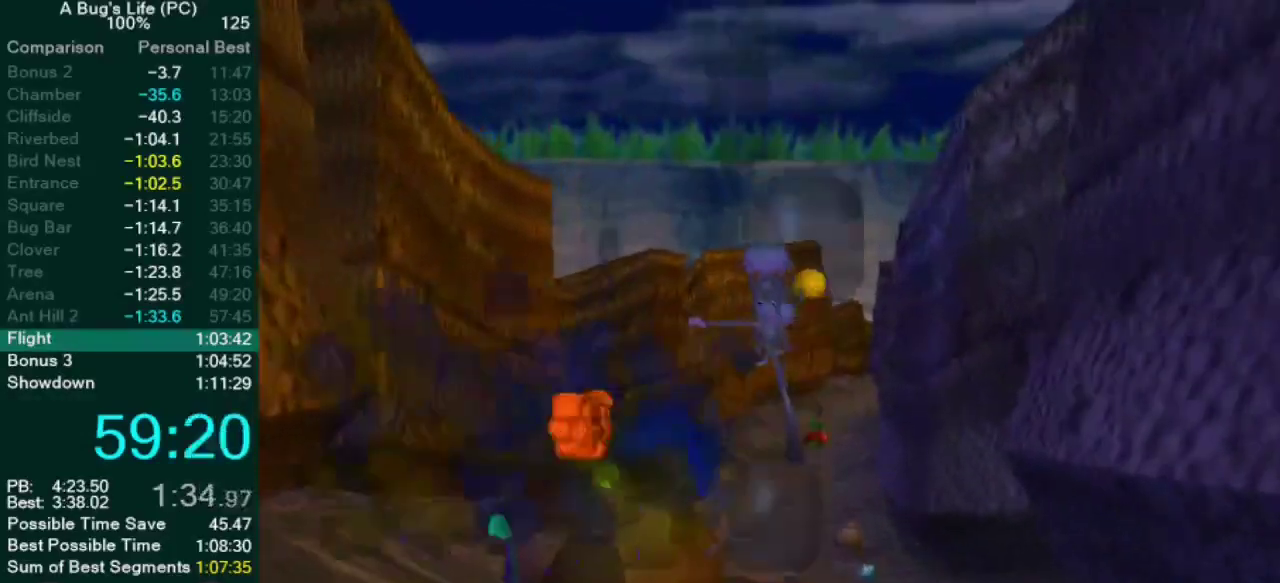
{"buttons": ["SQUARE"], "left_stick": "up", "right_stick": "center", "events": [[33, "SQUARE", "down"], [117, "SQUARE", "up"], [233, "SQUARE", "down"], [350, "SQUARE", "up"], [433, "SQUARE", "down"]]}
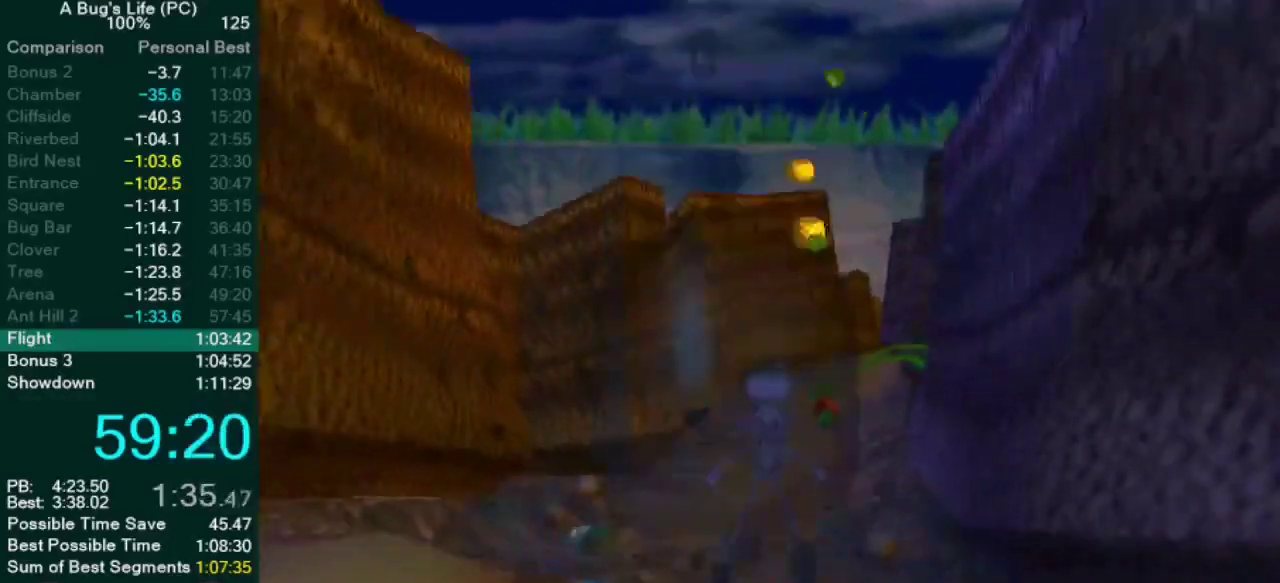
{"buttons": ["SQUARE"], "left_stick": "up", "right_stick": "center", "events": [[17, "SQUARE", "up"], [133, "SQUARE", "down"], [200, "SQUARE", "up"], [317, "SQUARE", "down"], [383, "SQUARE", "up"], [500, "SQUARE", "down"]]}
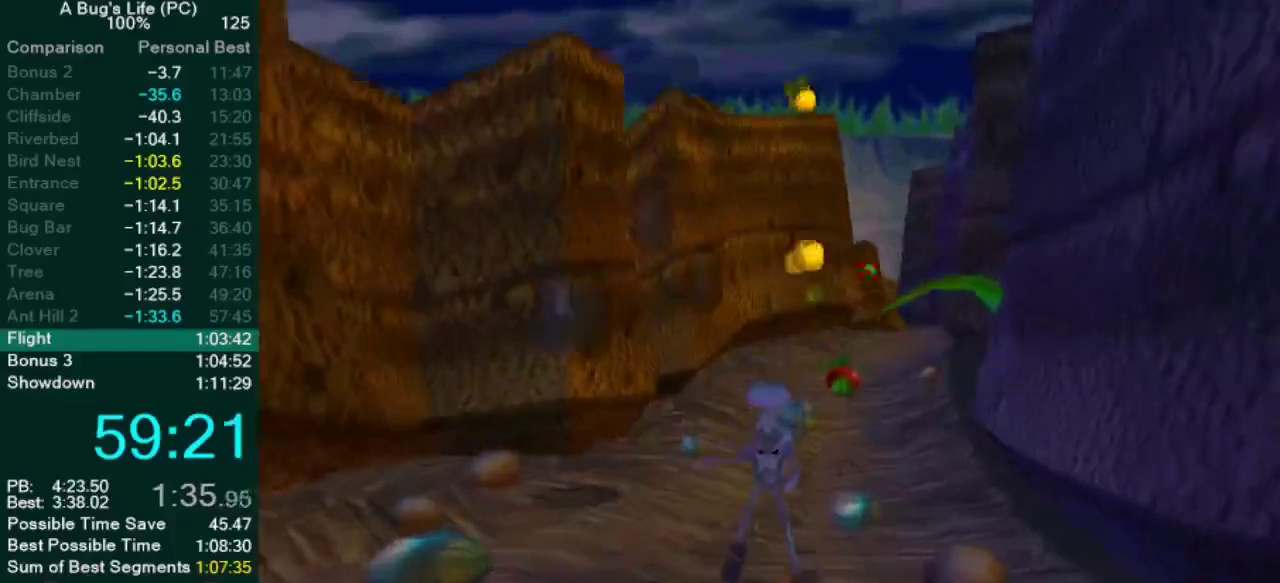
{"buttons": [], "left_stick": "up", "right_stick": "center", "events": [[83, "SQUARE", "up"], [183, "SQUARE", "down"], [267, "SQUARE", "up"], [400, "SQUARE", "down"], [467, "SQUARE", "up"]]}
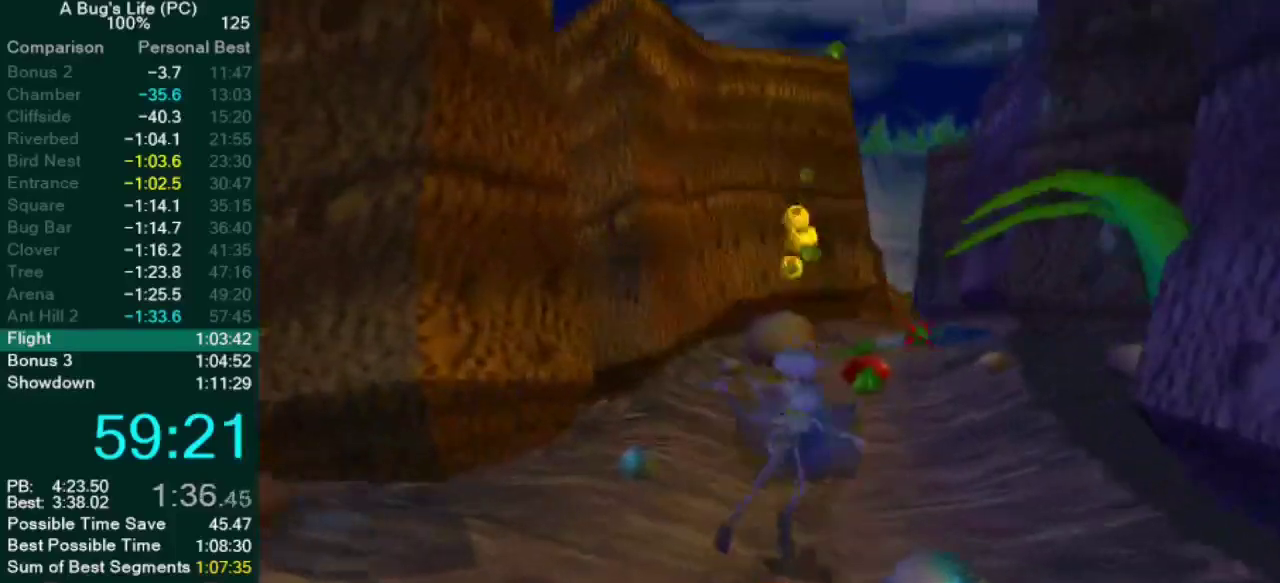
{"buttons": ["CROSS"], "left_stick": "up", "right_stick": "center", "events": [[33, "left_stick", "up-right"], [83, "SQUARE", "down"], [150, "SQUARE", "up"], [200, "left_stick", "up"], [300, "CROSS", "down"]]}
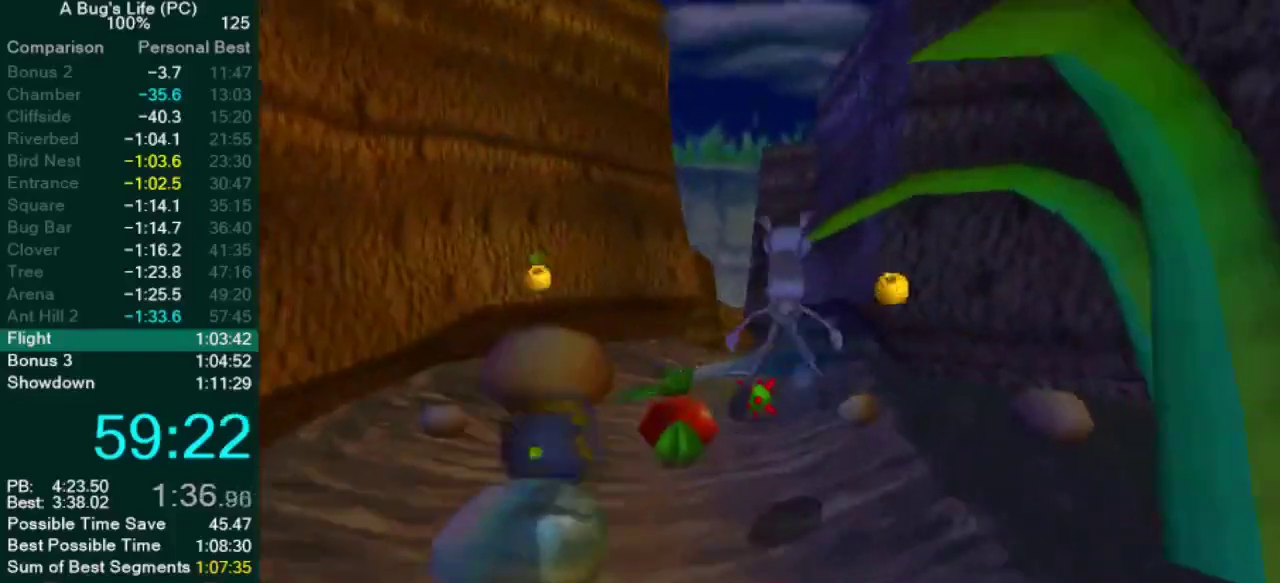
{"buttons": [], "left_stick": "up", "right_stick": "center", "events": [[233, "SQUARE", "down"], [383, "CROSS", "up"], [383, "SQUARE", "up"]]}
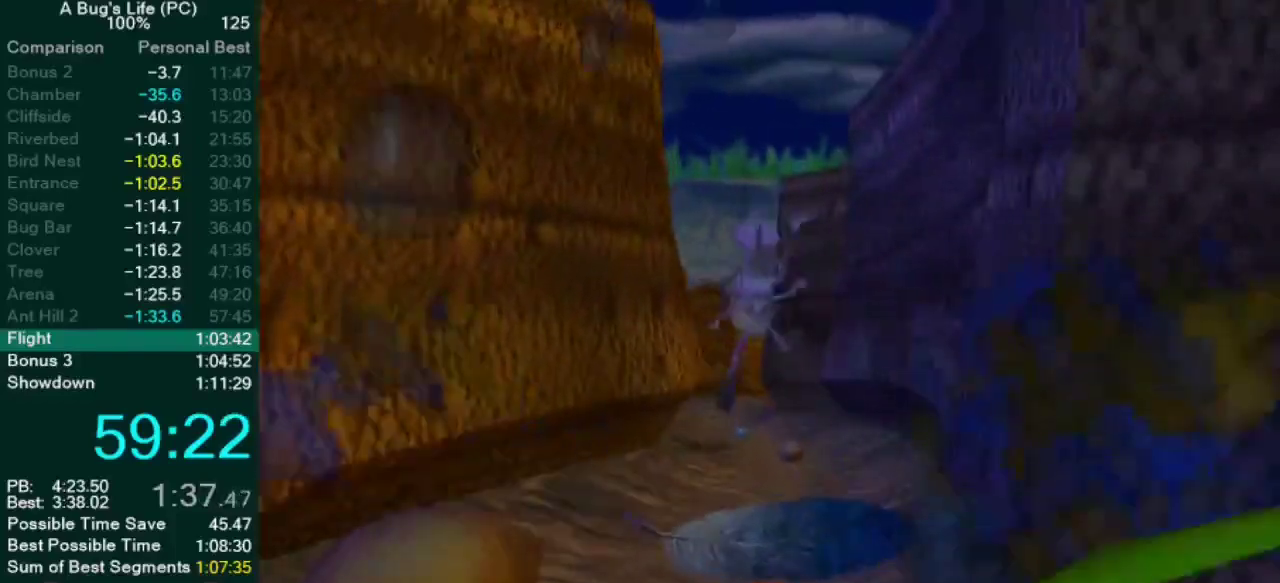
{"buttons": [], "left_stick": "up", "right_stick": "center", "events": [[100, "CROSS", "down"], [300, "CROSS", "up"], [383, "SQUARE", "down"], [467, "SQUARE", "up"]]}
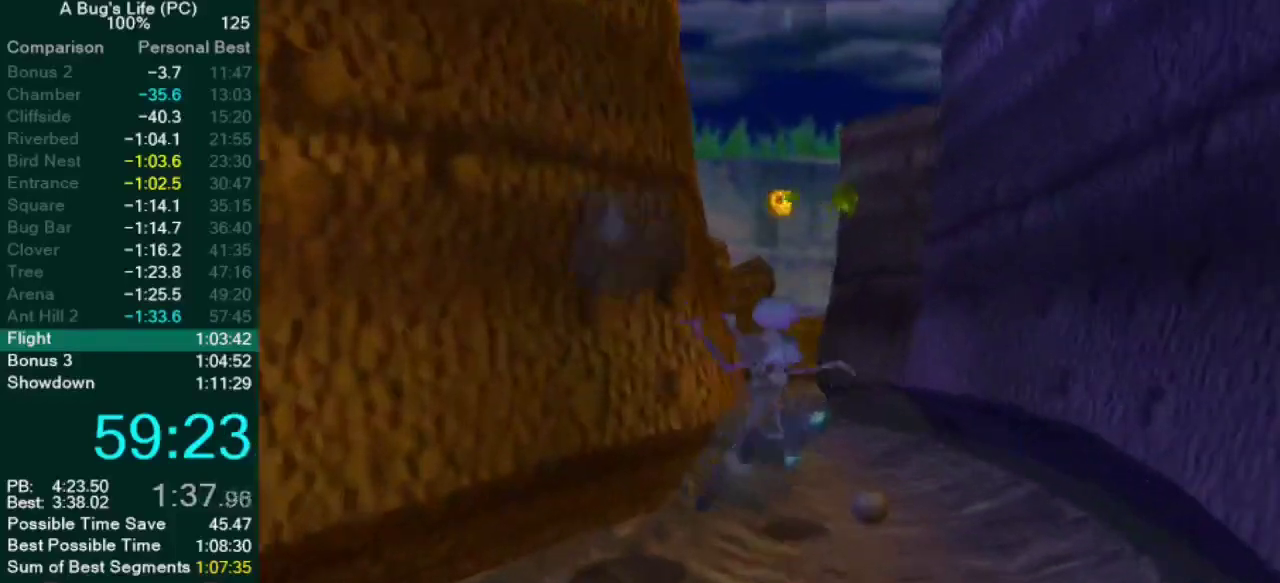
{"buttons": ["SQUARE"], "left_stick": "up", "right_stick": "center", "events": [[100, "SQUARE", "down"], [150, "SQUARE", "up"], [267, "SQUARE", "down"], [350, "SQUARE", "up"], [467, "SQUARE", "down"]]}
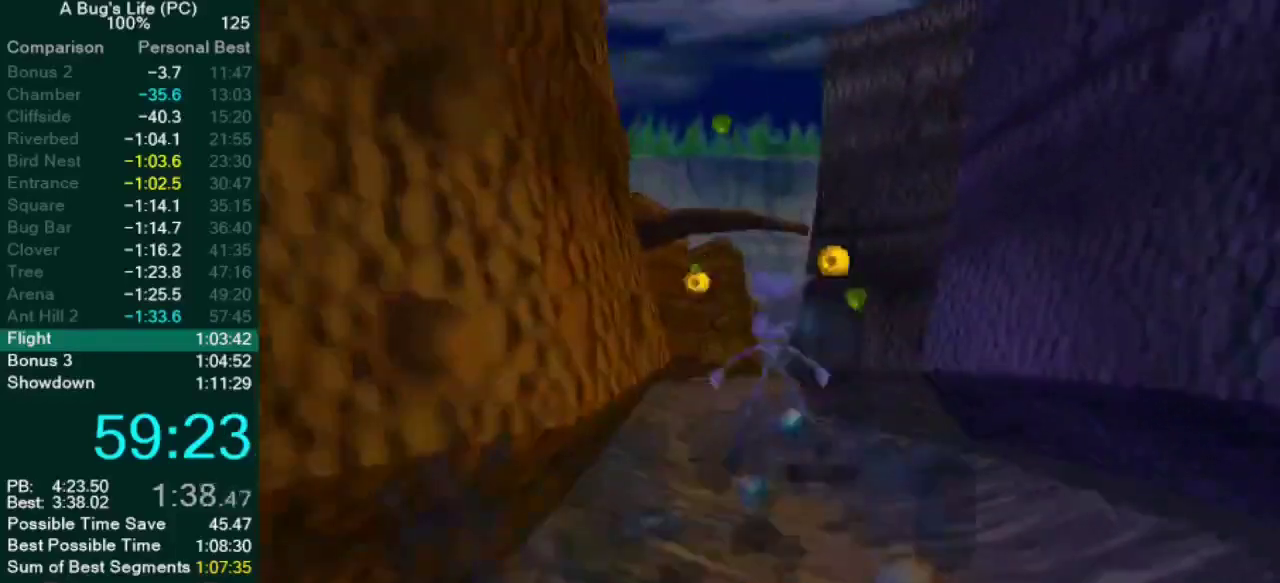
{"buttons": ["SQUARE"], "left_stick": "up", "right_stick": "center", "events": [[33, "SQUARE", "up"], [150, "SQUARE", "down"], [217, "SQUARE", "up"], [333, "SQUARE", "down"], [400, "SQUARE", "up"], [500, "SQUARE", "down"]]}
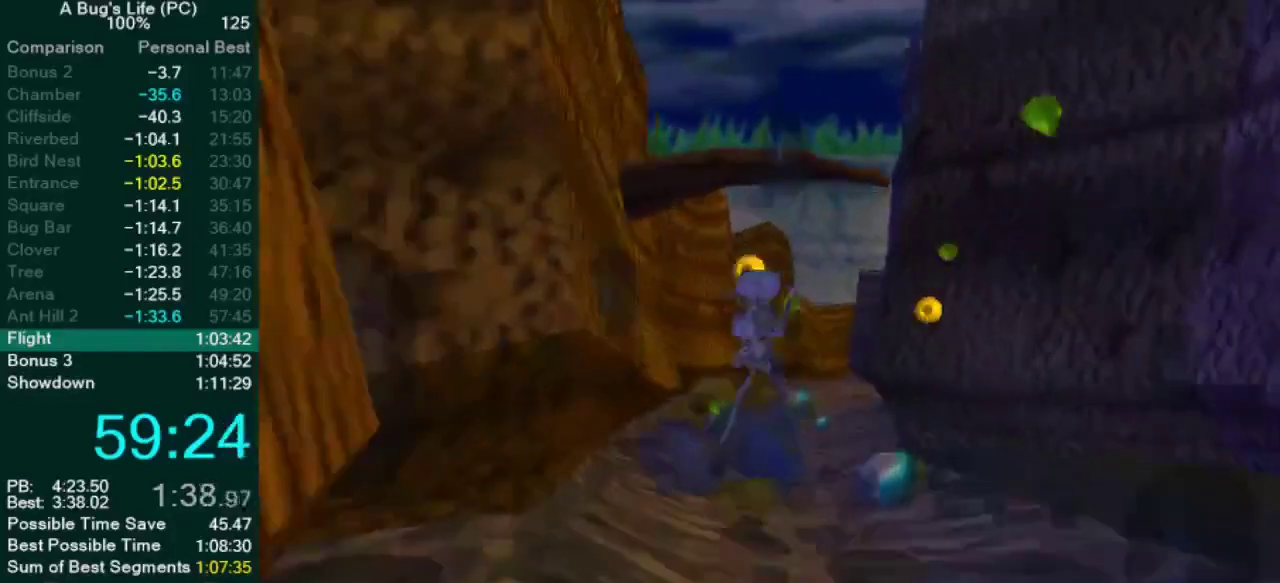
{"buttons": [], "left_stick": "up", "right_stick": "center", "events": [[67, "SQUARE", "up"], [167, "SQUARE", "down"], [233, "SQUARE", "up"], [317, "SQUARE", "down"], [467, "SQUARE", "up"]]}
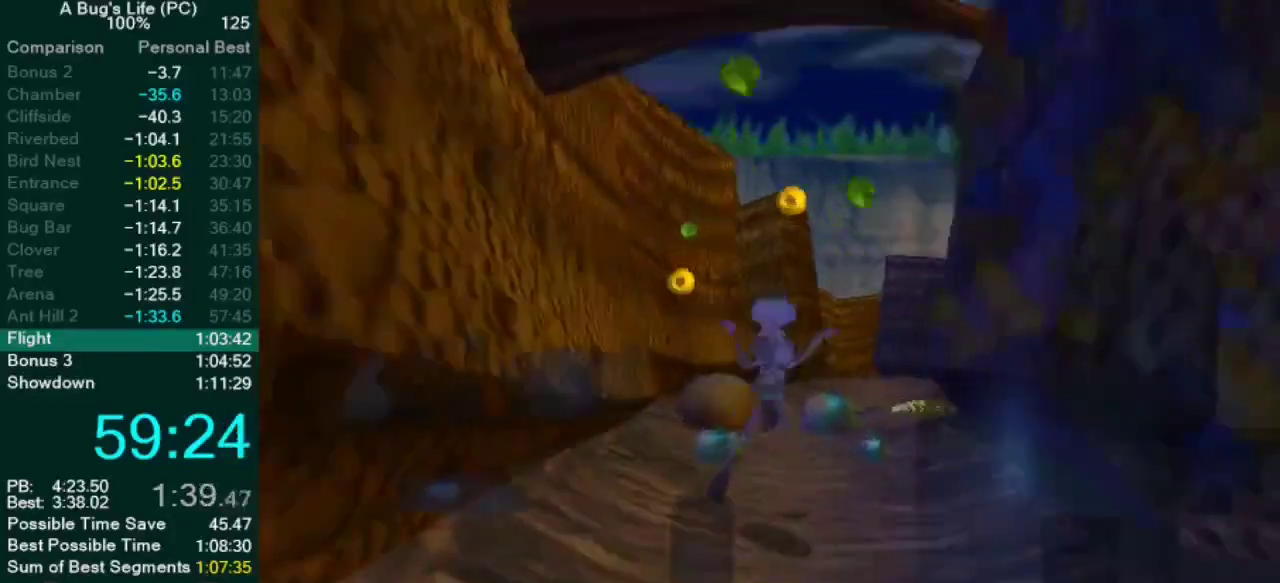
{"buttons": ["CROSS"], "left_stick": "up", "right_stick": "center", "events": [[167, "SQUARE", "down"], [300, "SQUARE", "up"], [317, "CROSS", "down"]]}
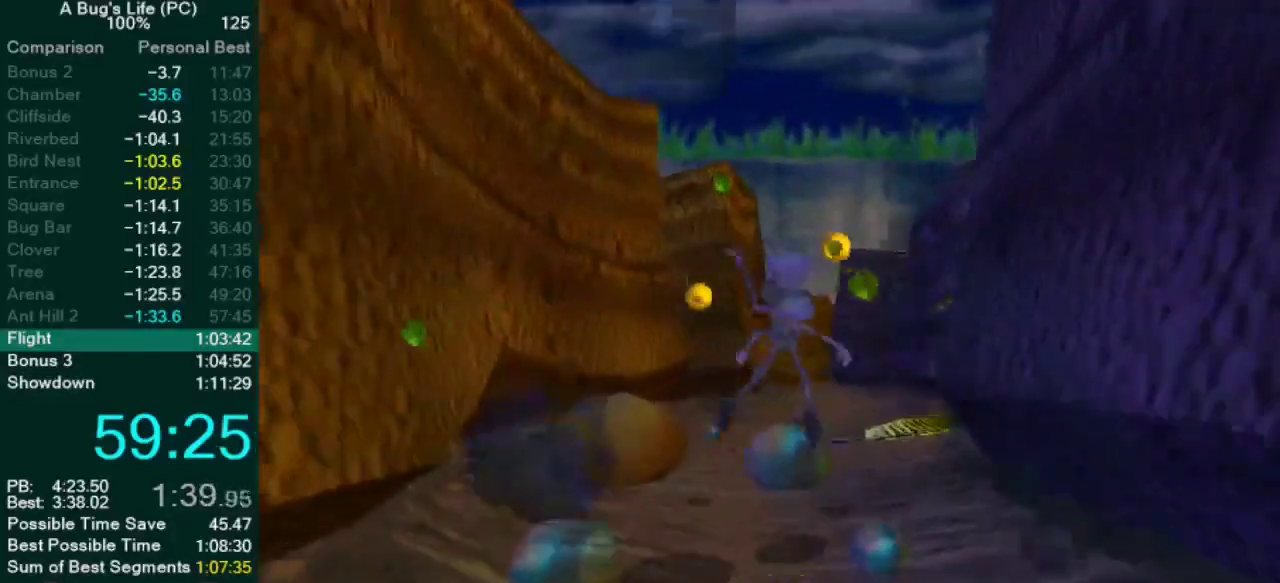
{"buttons": ["CROSS"], "left_stick": "up", "right_stick": "center", "events": [[183, "SQUARE", "down"], [250, "CROSS", "up"], [250, "SQUARE", "up"], [500, "CROSS", "down"]]}
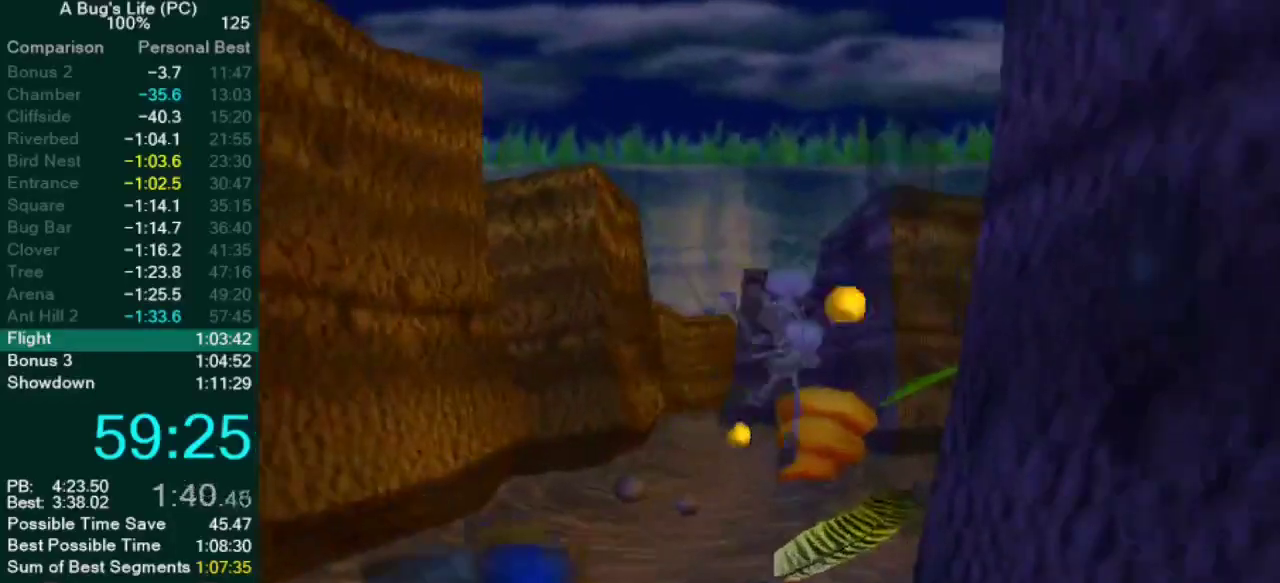
{"buttons": [], "left_stick": "up", "right_stick": "center", "events": [[133, "CROSS", "up"], [217, "SQUARE", "down"], [283, "SQUARE", "up"], [383, "SQUARE", "down"], [450, "SQUARE", "up"]]}
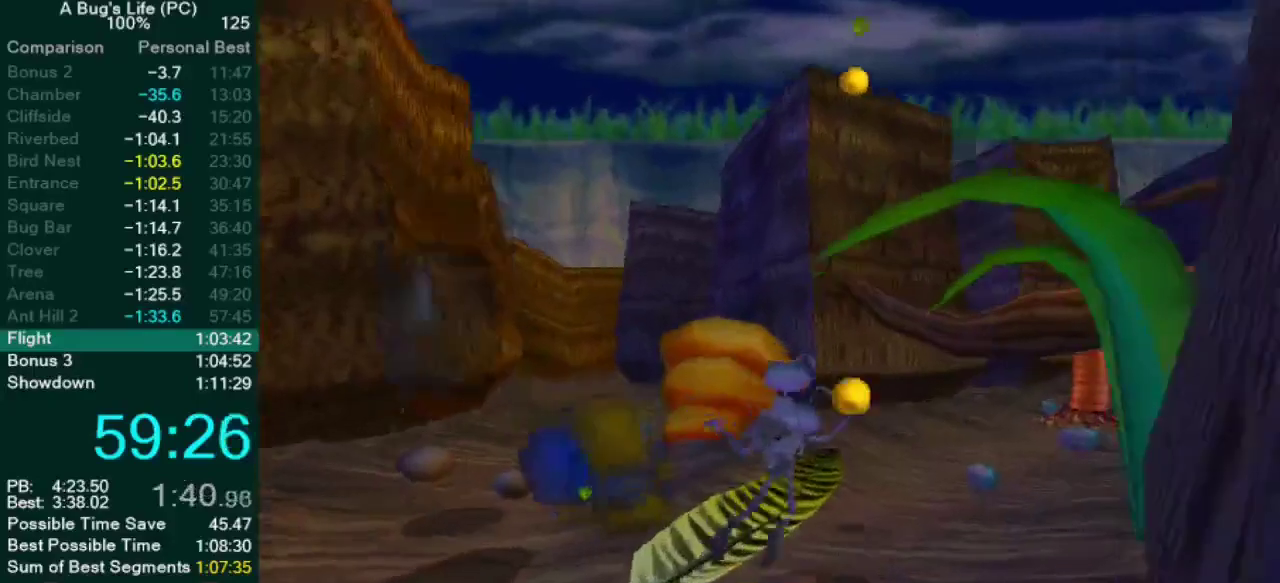
{"buttons": [], "left_stick": "up-right", "right_stick": "center", "events": [[50, "SQUARE", "down"], [100, "SQUARE", "up"], [200, "SQUARE", "down"], [283, "SQUARE", "up"], [367, "SQUARE", "down"], [383, "left_stick", "up-right"], [433, "SQUARE", "up"]]}
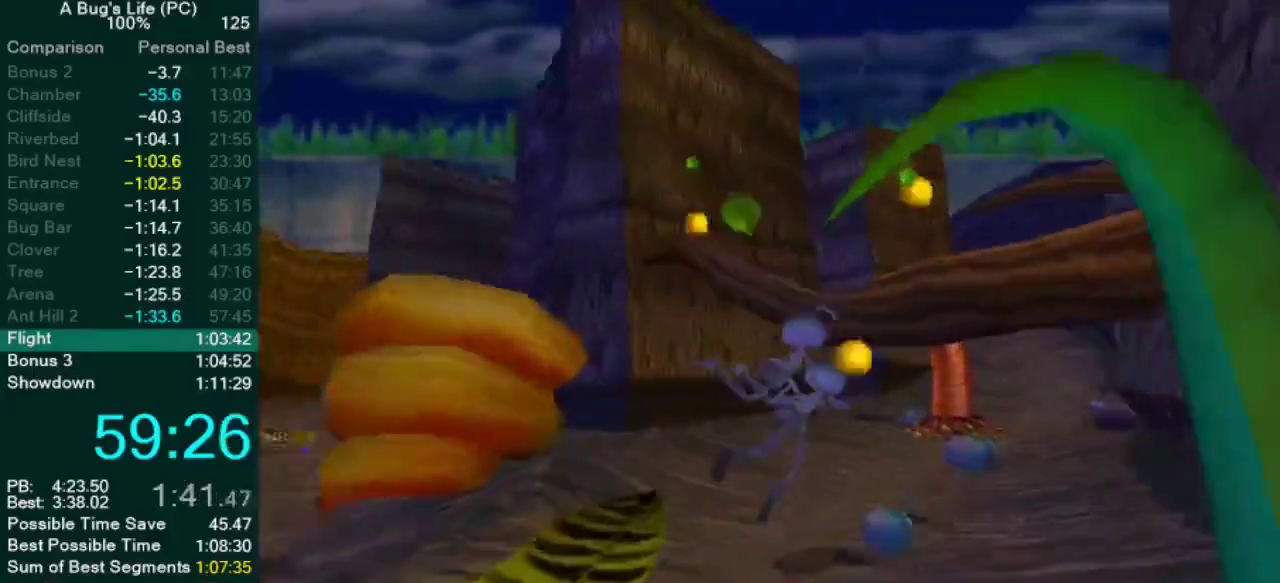
{"buttons": [], "left_stick": "up", "right_stick": "center", "events": [[33, "SQUARE", "down"], [100, "SQUARE", "up"], [167, "left_stick", "up"], [200, "SQUARE", "down"], [267, "SQUARE", "up"], [367, "SQUARE", "down"], [417, "SQUARE", "up"]]}
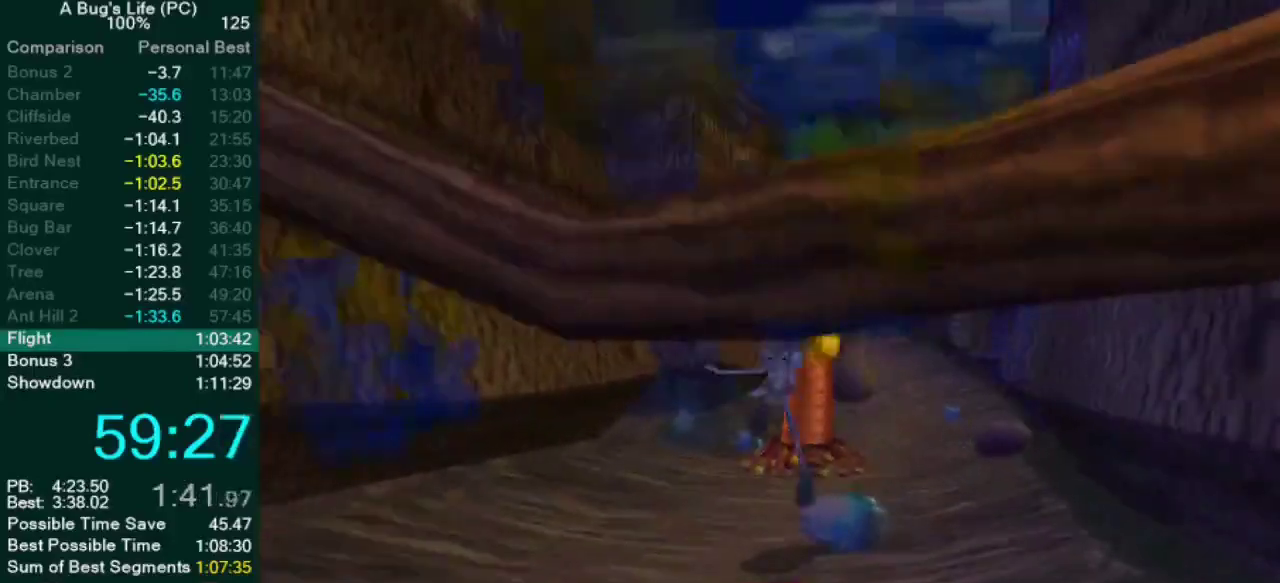
{"buttons": ["SQUARE"], "left_stick": "up-right", "right_stick": "center", "events": [[17, "SQUARE", "down"], [67, "SQUARE", "up"], [167, "SQUARE", "down"], [217, "SQUARE", "up"], [233, "left_stick", "up-right"], [300, "SQUARE", "down"], [367, "SQUARE", "up"], [433, "SQUARE", "down"]]}
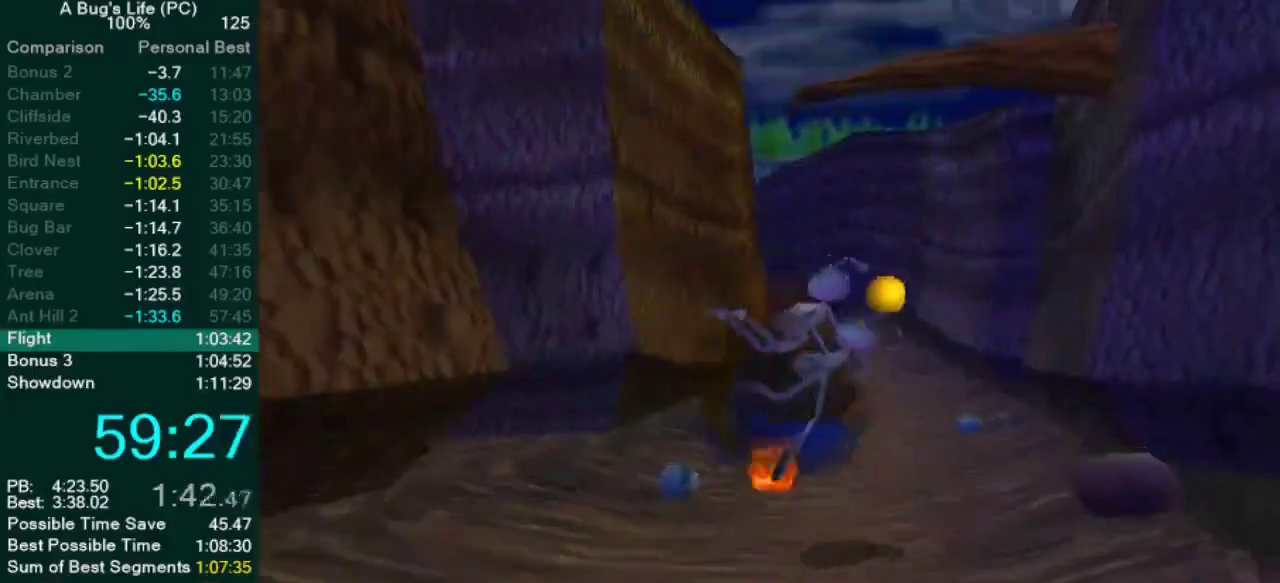
{"buttons": ["SQUARE"], "left_stick": "up", "right_stick": "center", "events": [[33, "SQUARE", "up"], [67, "left_stick", "up"], [133, "SQUARE", "down"], [200, "SQUARE", "up"], [317, "SQUARE", "down"], [383, "SQUARE", "up"], [467, "SQUARE", "down"]]}
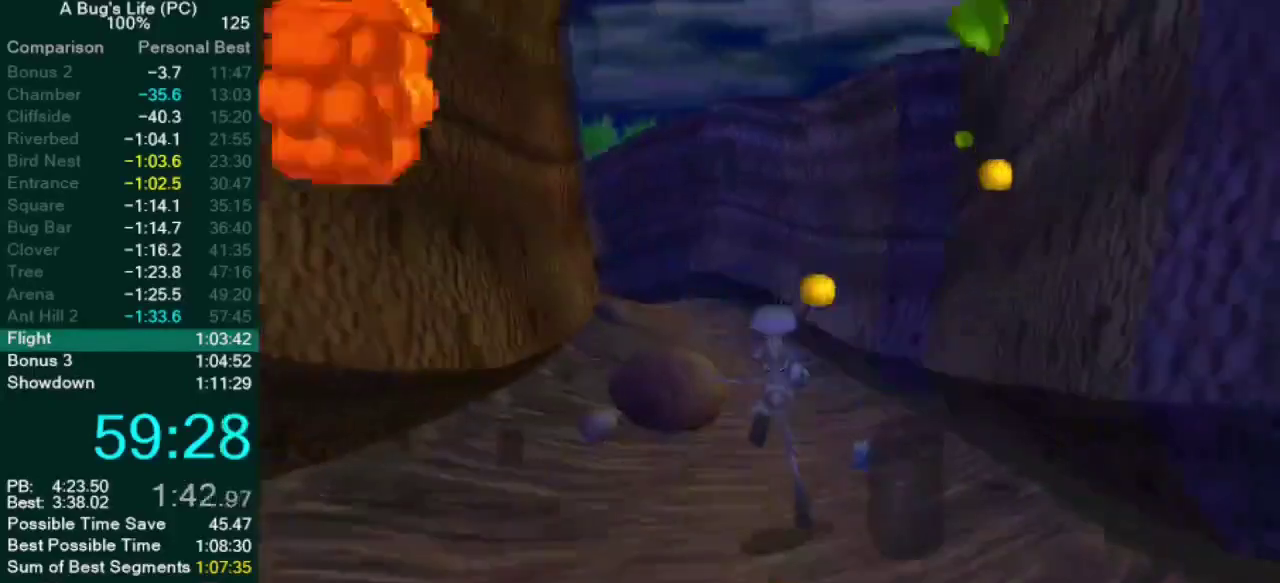
{"buttons": ["CROSS"], "left_stick": "up", "right_stick": "center", "events": [[50, "SQUARE", "up"], [150, "SQUARE", "down"], [233, "SQUARE", "up"], [300, "CROSS", "down"]]}
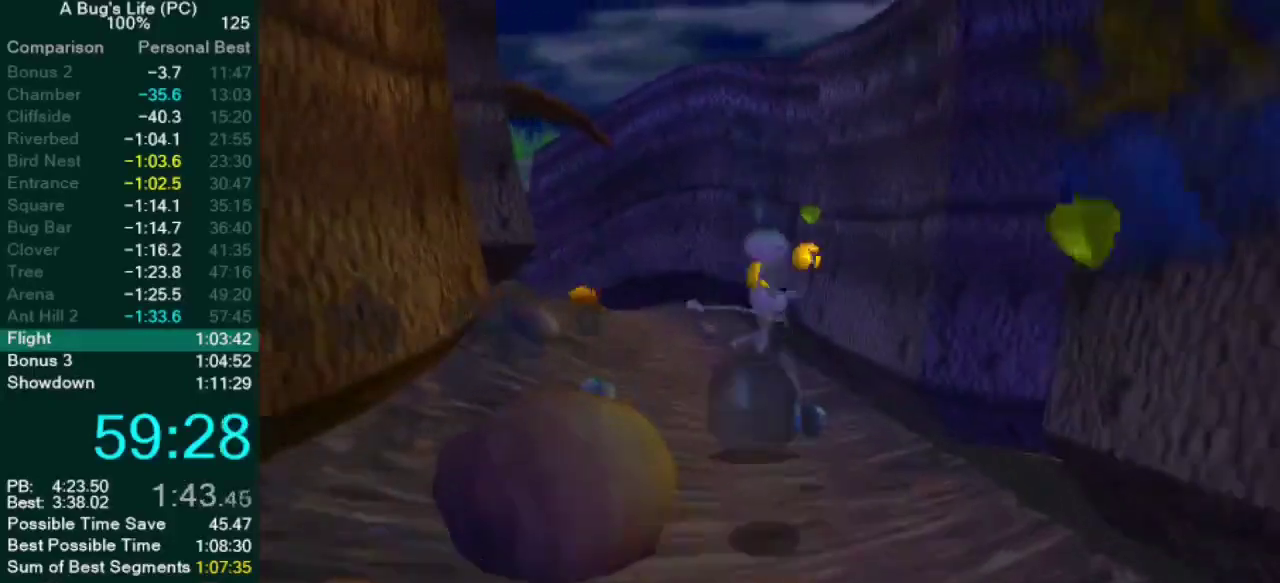
{"buttons": [], "left_stick": "up", "right_stick": "center", "events": [[217, "SQUARE", "down"], [317, "CROSS", "up"], [333, "SQUARE", "up"]]}
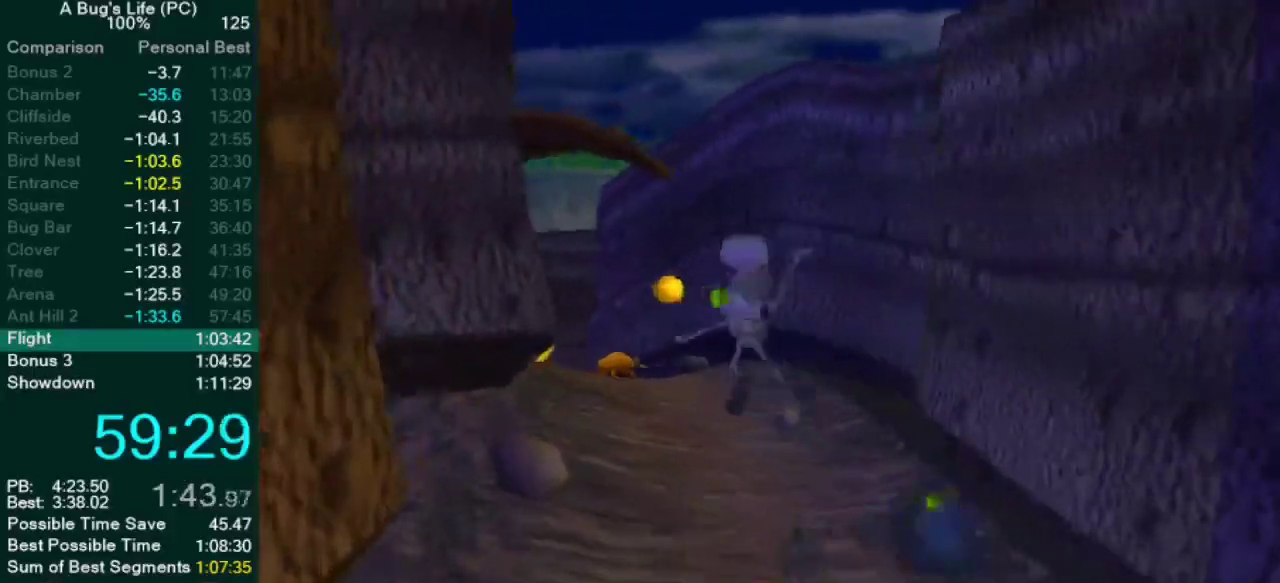
{"buttons": ["CROSS"], "left_stick": "up", "right_stick": "center", "events": [[67, "CROSS", "down"], [350, "SQUARE", "down"], [450, "SQUARE", "up"]]}